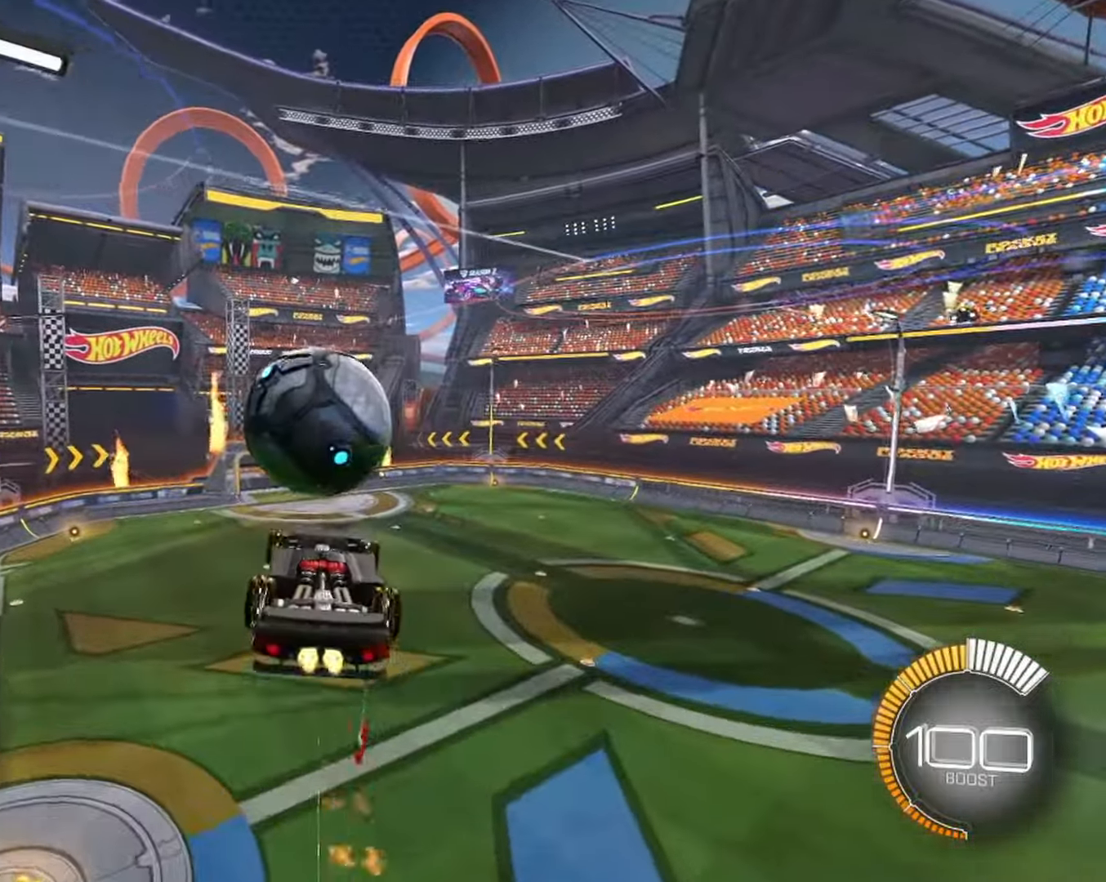
Gameplay with keyboard and mouse; each line is a JSON object with the keys and mouse buttons held at the frame after it. "events" lists presses ("down") and releases ("up") of "1", "2", "3", "4", "5", "a", "alt", "b", "c", "ctrl", "d", "e", "f", "g", "q", "r", "s", "shift", "space", "t", "tab", "tilde", "v", "w", "x", "z", "mouse_left", "mouse_wheel", "mouse_right", "mouse_mb4" and "mouse_mb5" between this image and that frame as [ms after this image, input, new state], when the widget could be followed in between. "mouse_left", "mouse_wheel", "mouse_right", "mouse_mb4", "mouse_mb5" = the "left", "wheel", "right", "mb4", "mb5" buttons of the "mouse" list. No other keys are recorded. "wheel" means that the mouse wheel is clicked or scrolled. Mouse movement is not recorded.
{"keys": ["d"], "mouse": [], "events": [[100, "s", "down"], [150, "d", "down"], [250, "d", "up"], [283, "mouse_left", "up"], [333, "s", "up"], [467, "d", "down"]]}
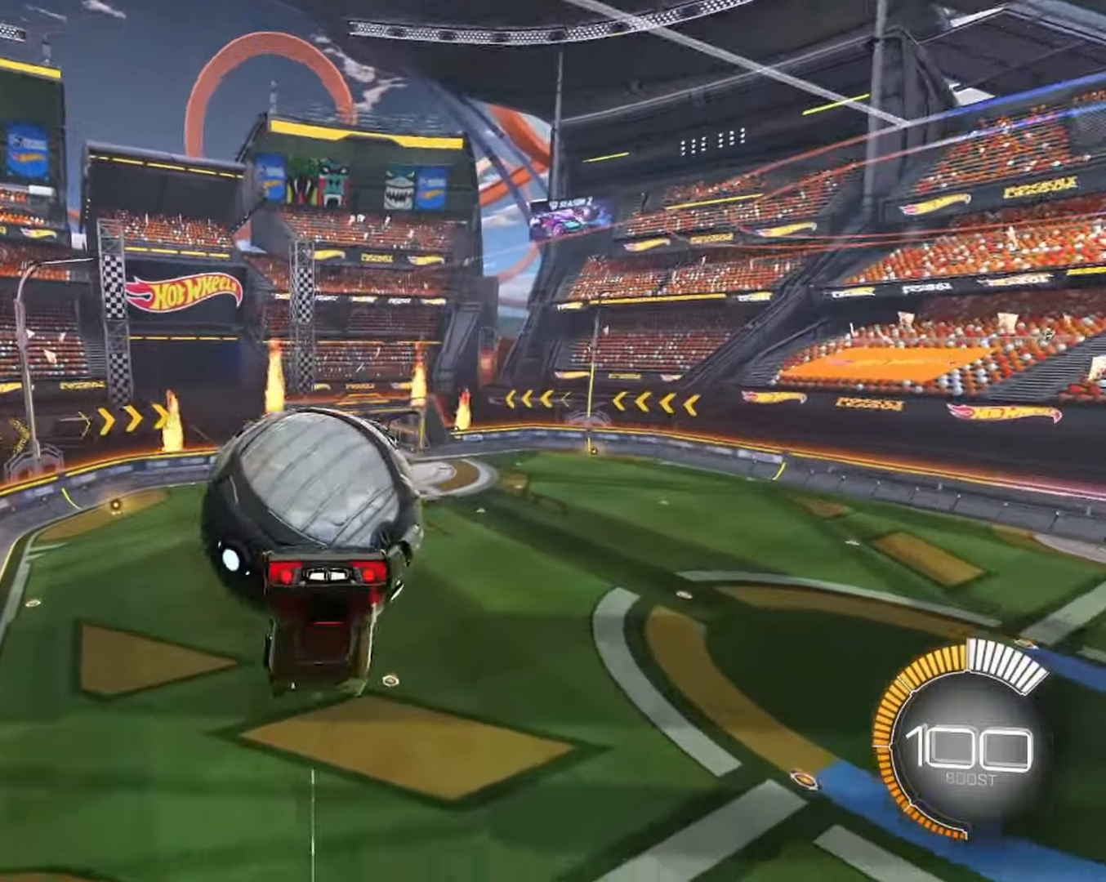
{"keys": [], "mouse": ["left", "right"], "events": [[17, "d", "up"], [117, "w", "down"], [167, "mouse_left", "down"], [200, "mouse_right", "down"], [450, "w", "up"]]}
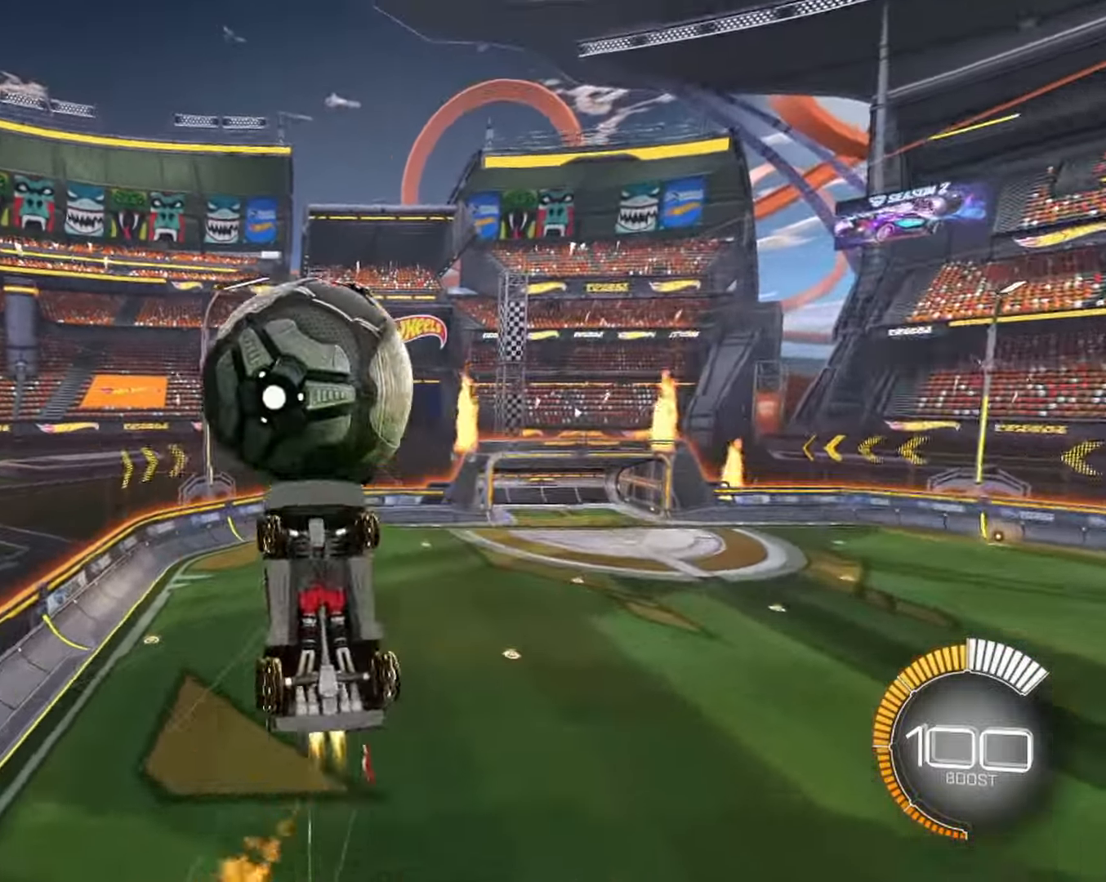
{"keys": ["a", "s"], "mouse": [], "events": [[33, "s", "down"], [83, "a", "down"], [133, "e", "down"], [183, "mouse_left", "up"], [183, "mouse_right", "up"], [417, "e", "up"]]}
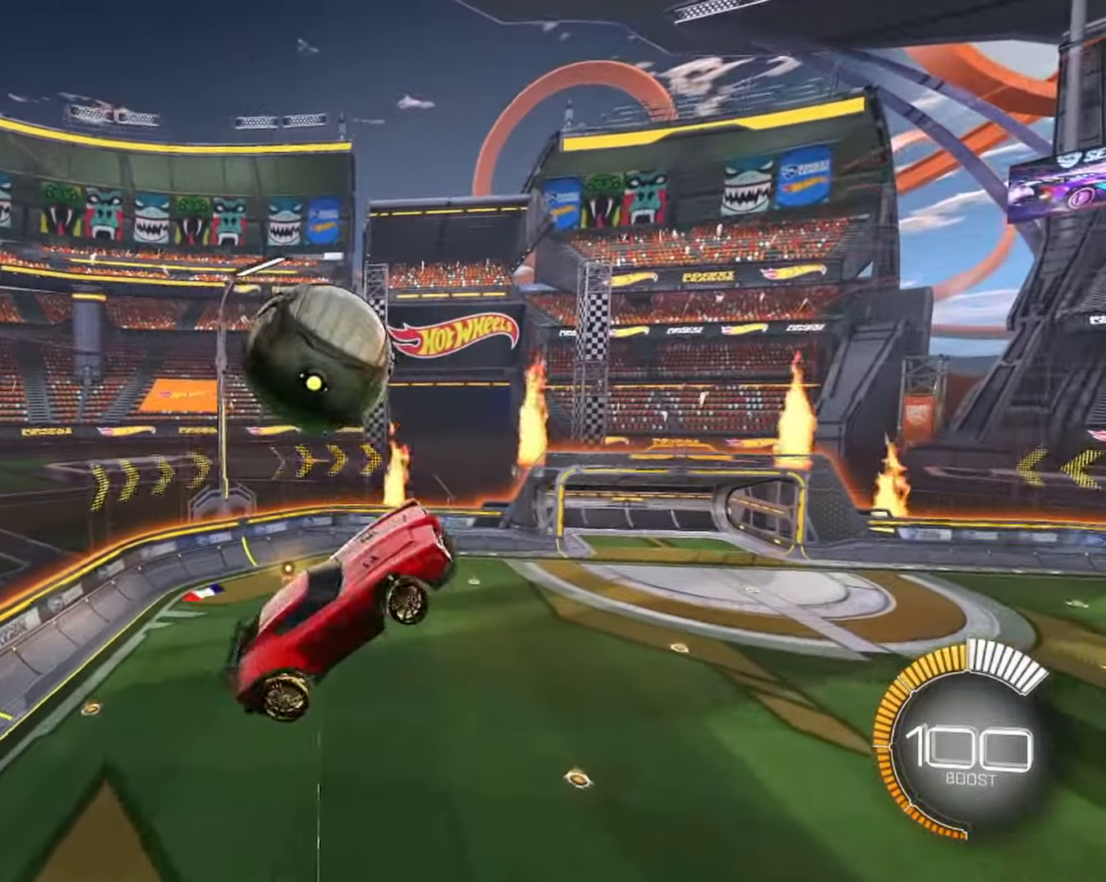
{"keys": ["d"], "mouse": ["left"], "events": [[67, "s", "up"], [100, "a", "up"], [233, "mouse_left", "down"], [467, "d", "down"]]}
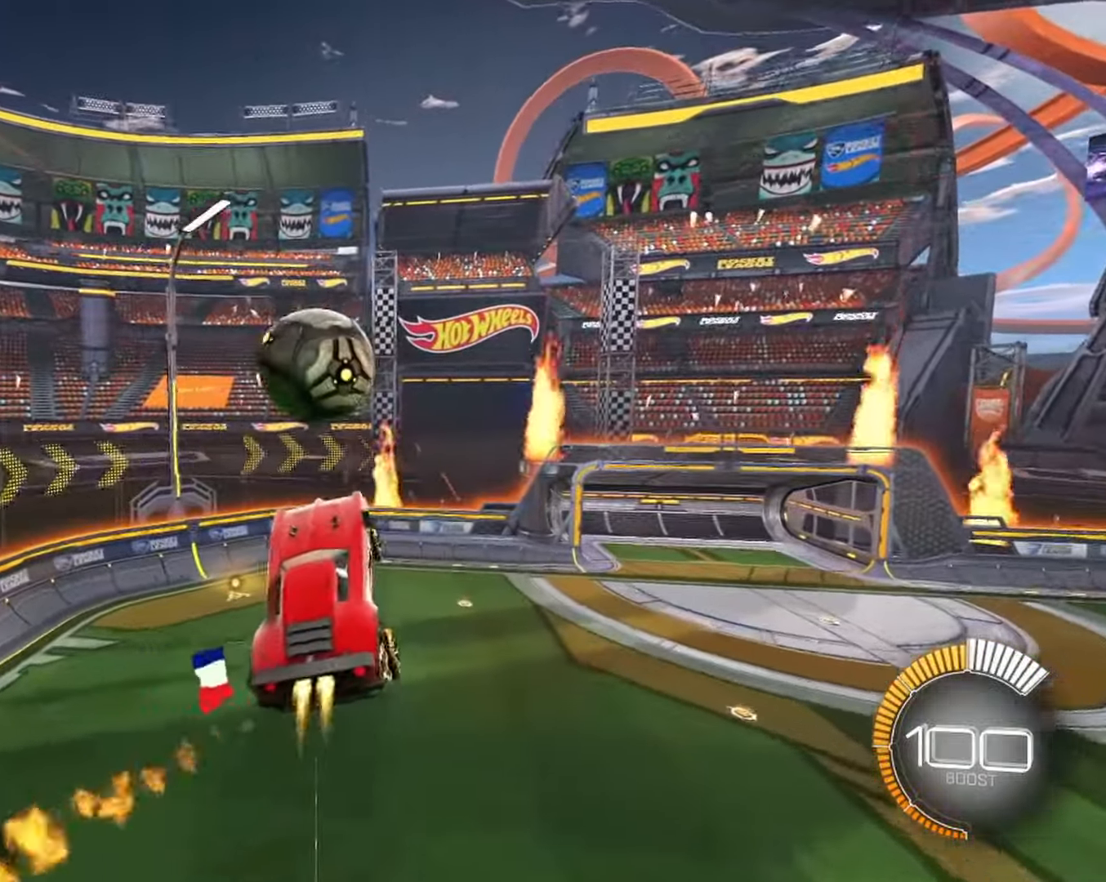
{"keys": [], "mouse": ["left"]}
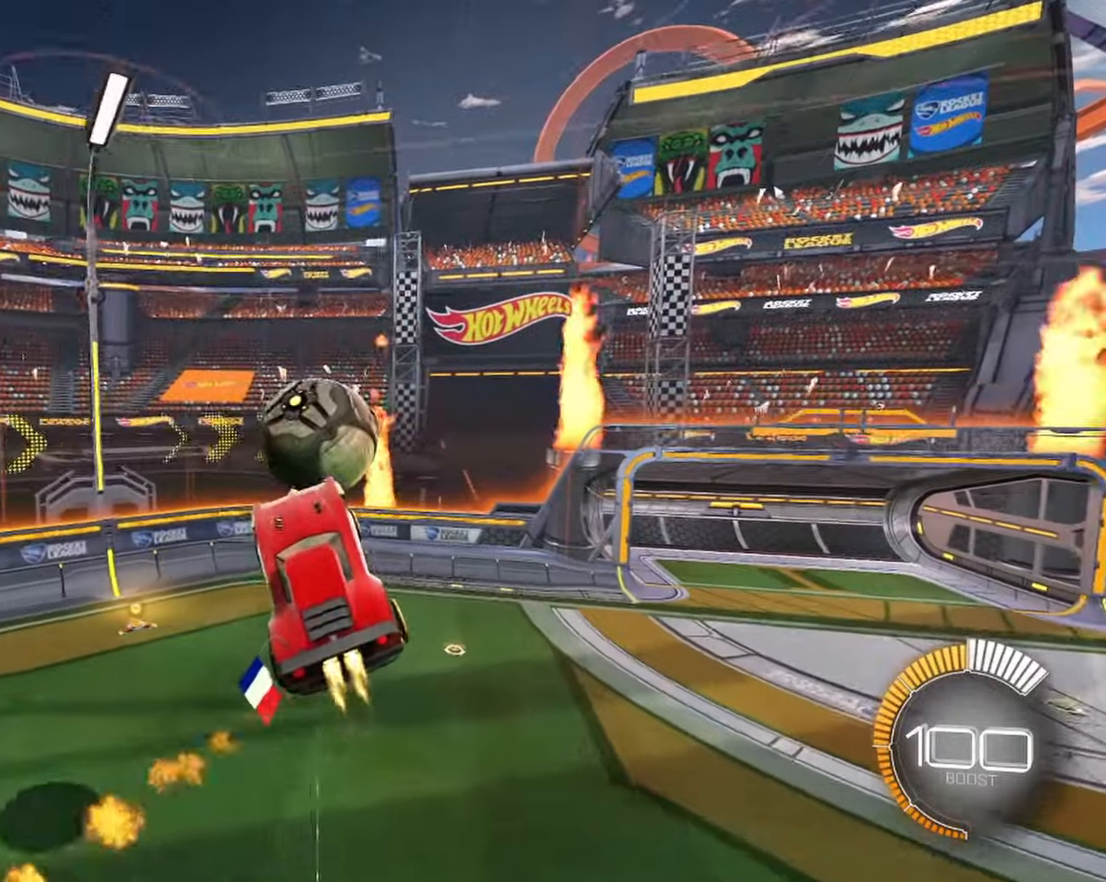
{"keys": [], "mouse": [], "events": [[67, "a", "down"], [84, "mouse_left", "up"], [84, "w", "down"], [167, "a", "up"], [167, "w", "up"], [317, "a", "down"], [367, "w", "down"], [450, "a", "up"], [500, "w", "up"]]}
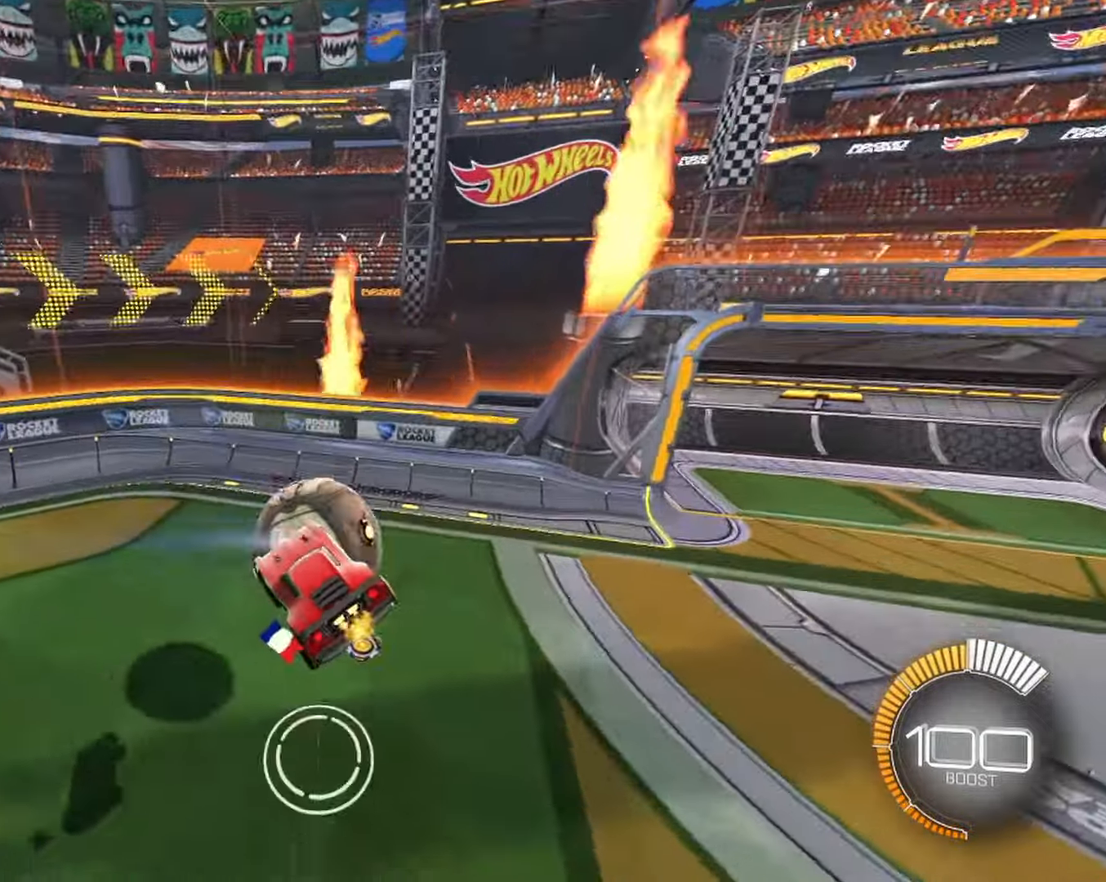
{"keys": [], "mouse": [], "events": [[100, "d", "down"], [200, "d", "up"], [200, "q", "down"], [284, "w", "down"], [334, "q", "up"], [334, "w", "up"]]}
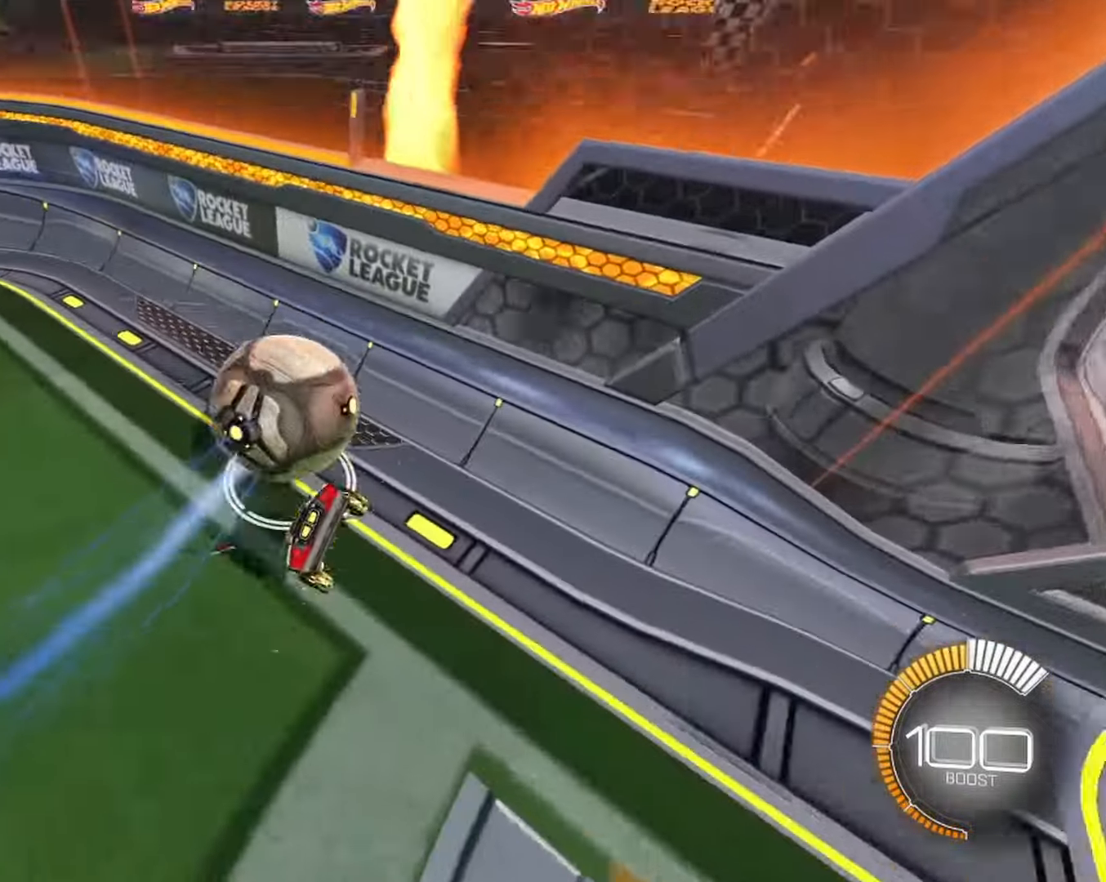
{"keys": ["a", "w"], "mouse": ["left"], "events": [[167, "mouse_left", "down"], [200, "w", "down"], [500, "a", "down"]]}